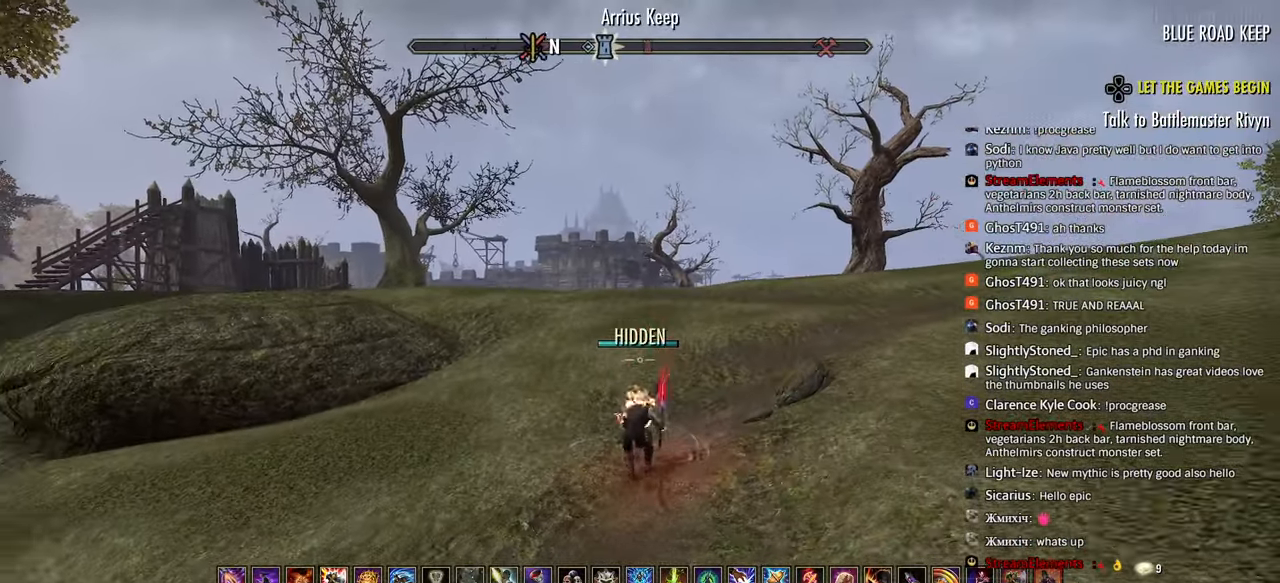
Gameplay with a controller (PlayStation layout); each line is a JSON object with the inputs held at the frame after it (dt_ms = milliseconds from this image to that frame). "events" lists button and stick changes between this image and that frame as [ms after this image, input, new state], when the widget could be followed in between.
{"dt_ms": 500, "buttons": [], "left_stick": "down", "right_stick": "left", "events": [[300, "right_stick", "center"], [350, "right_stick", "left"]]}
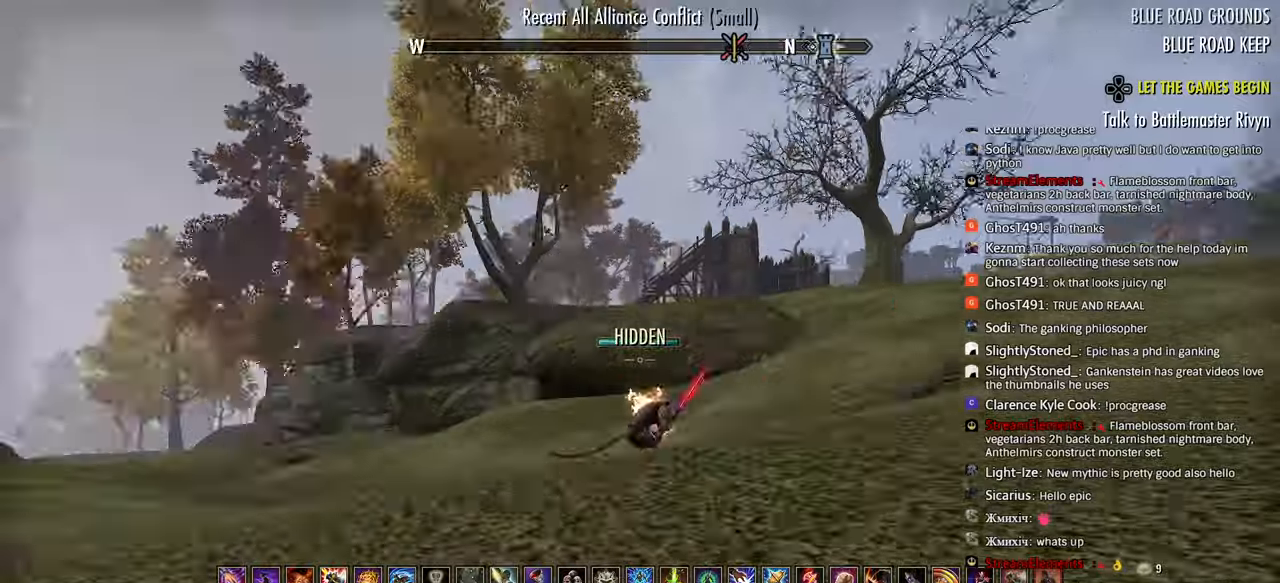
{"dt_ms": 500, "buttons": [], "left_stick": "right", "right_stick": "left", "events": [[50, "left_stick", "right"]]}
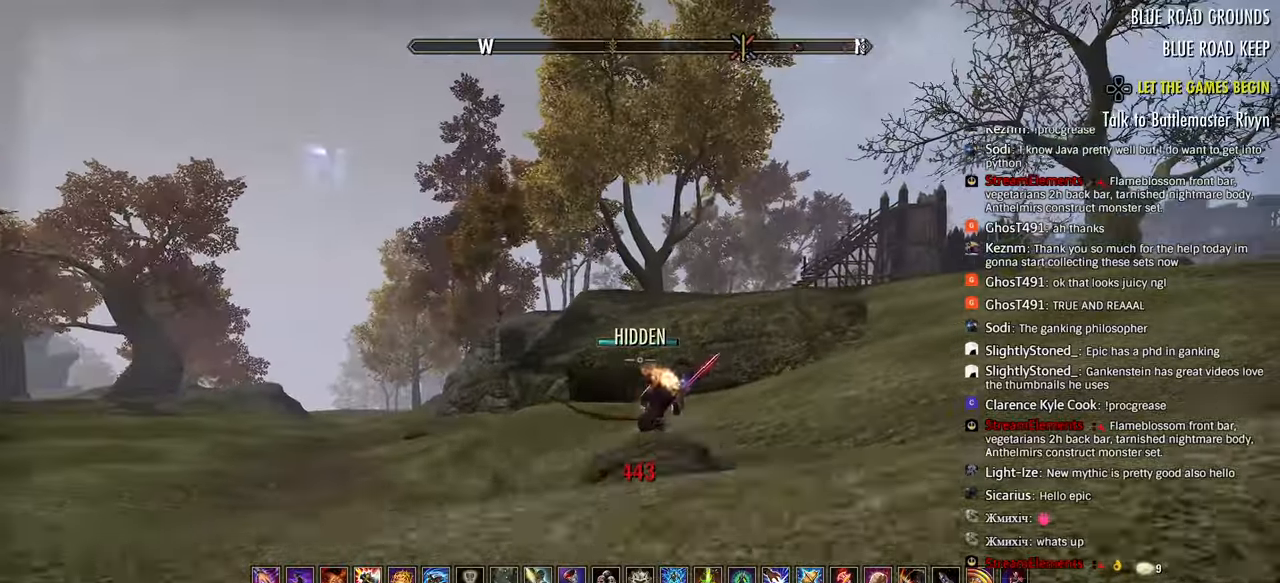
{"dt_ms": 500, "buttons": [], "left_stick": "up-right", "right_stick": "center", "events": [[200, "left_stick", "up-right"], [217, "SQUARE", "down"], [217, "right_stick", "down-left"], [300, "SQUARE", "up"], [500, "right_stick", "center"]]}
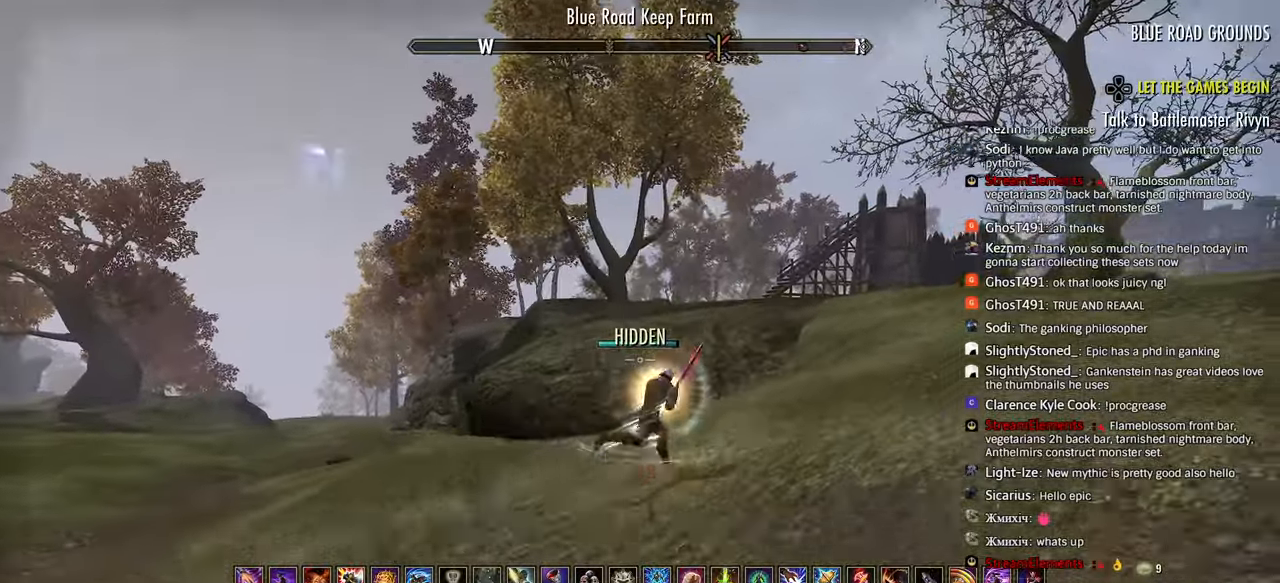
{"dt_ms": 500, "buttons": [], "left_stick": "up", "right_stick": "center", "events": [[17, "right_stick", "down"], [100, "right_stick", "right"], [200, "right_stick", "center"], [400, "left_stick", "up"]]}
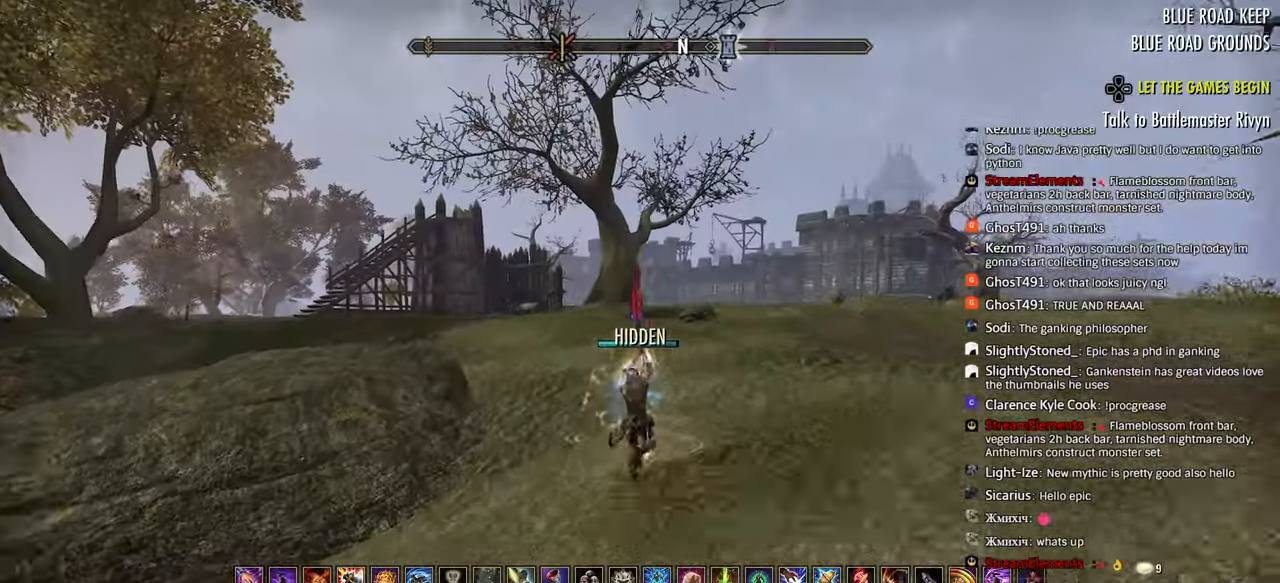
{"dt_ms": 500, "buttons": [], "left_stick": "up", "right_stick": "center", "events": []}
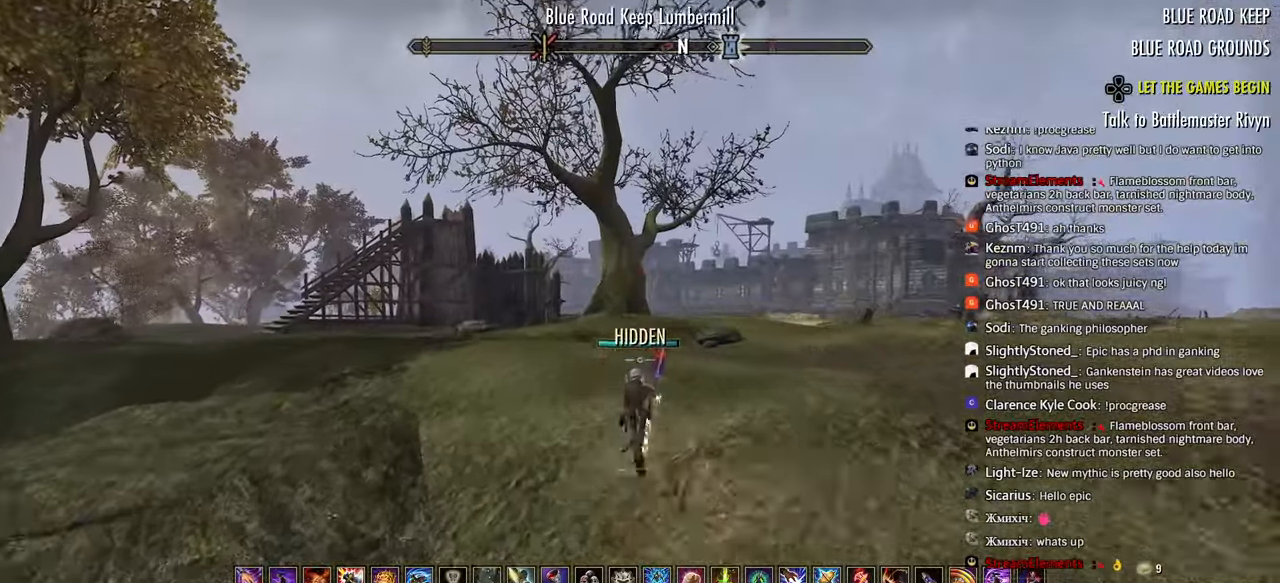
{"dt_ms": 500, "buttons": [], "left_stick": "up", "right_stick": "center", "events": [[250, "right_stick", "left"], [383, "right_stick", "center"]]}
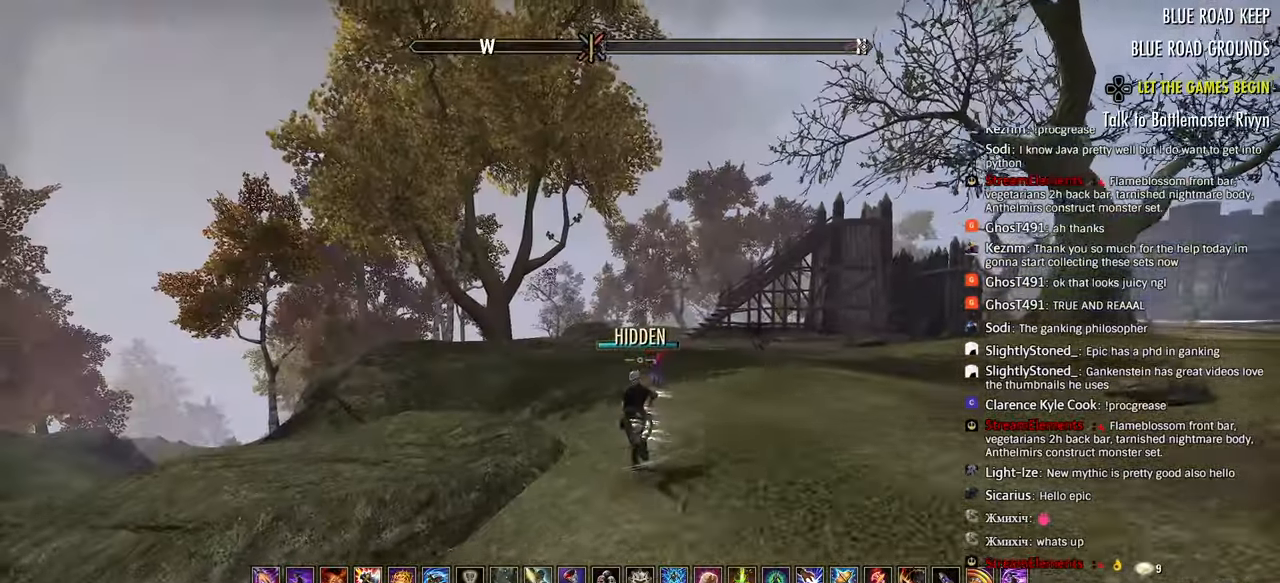
{"dt_ms": 500, "buttons": [], "left_stick": "up", "right_stick": "center", "events": [[383, "CIRCLE", "down"], [450, "CIRCLE", "up"]]}
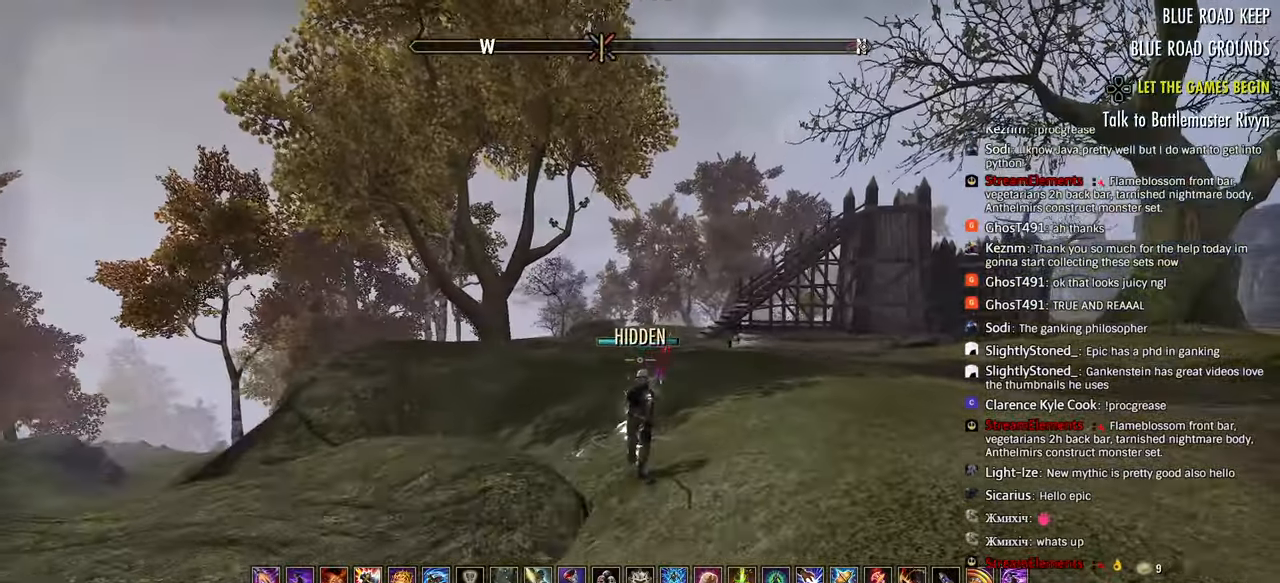
{"dt_ms": 500, "buttons": [], "left_stick": "up", "right_stick": "center", "events": []}
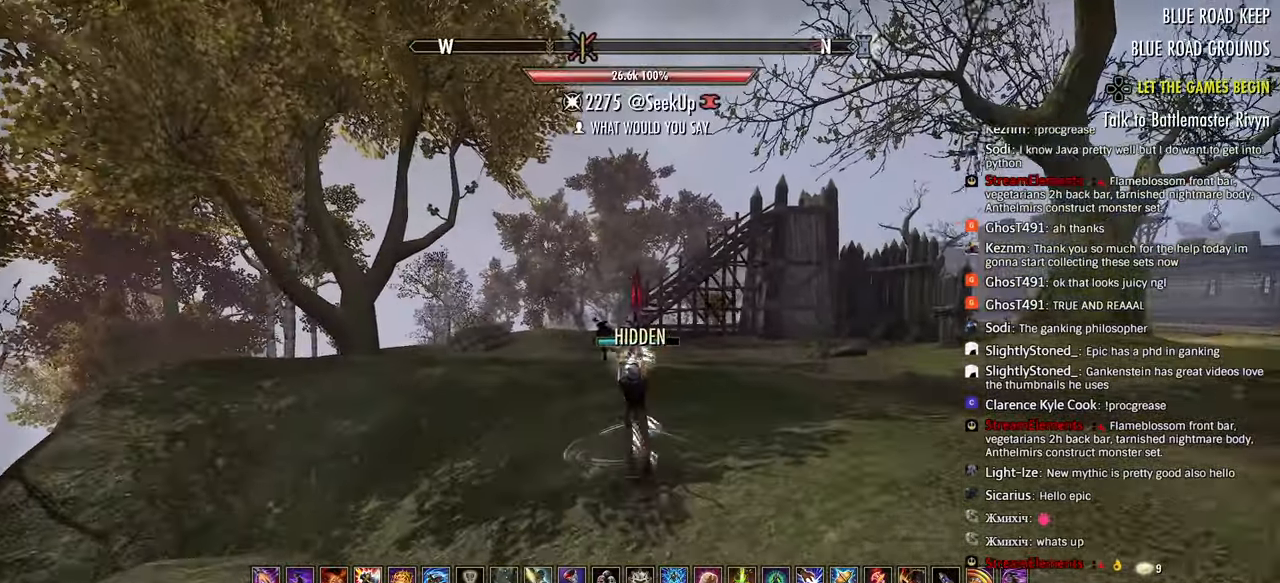
{"dt_ms": 500, "buttons": [], "left_stick": "up", "right_stick": "center", "events": [[300, "CROSS", "down"], [383, "CROSS", "up"]]}
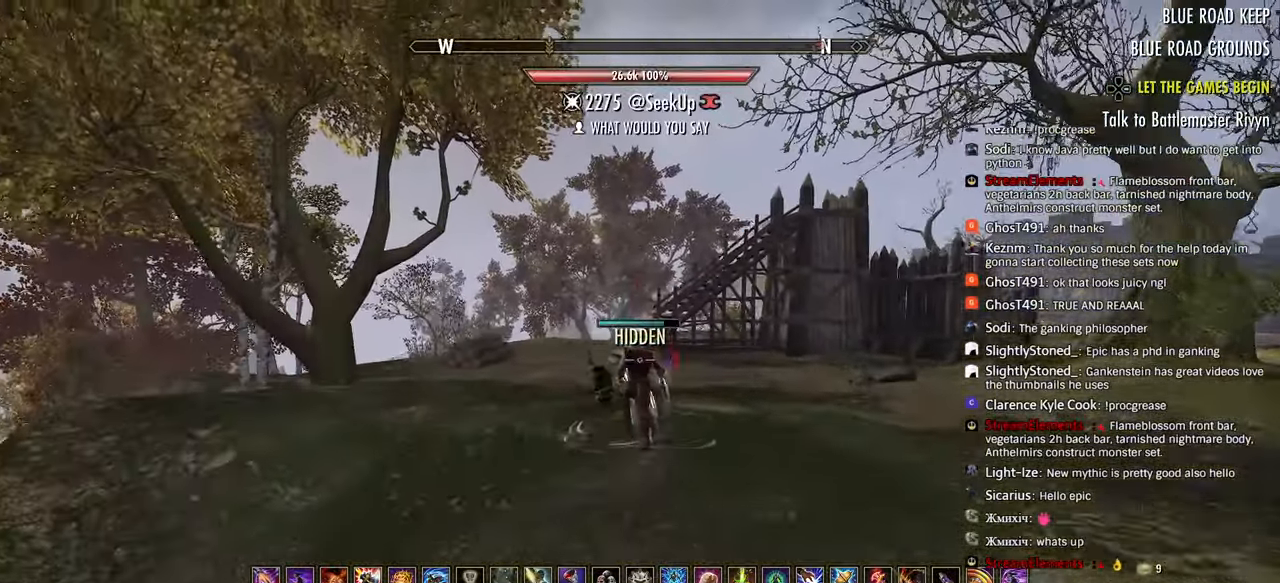
{"dt_ms": 1000, "buttons": [], "left_stick": "up-right", "right_stick": "down-right"}
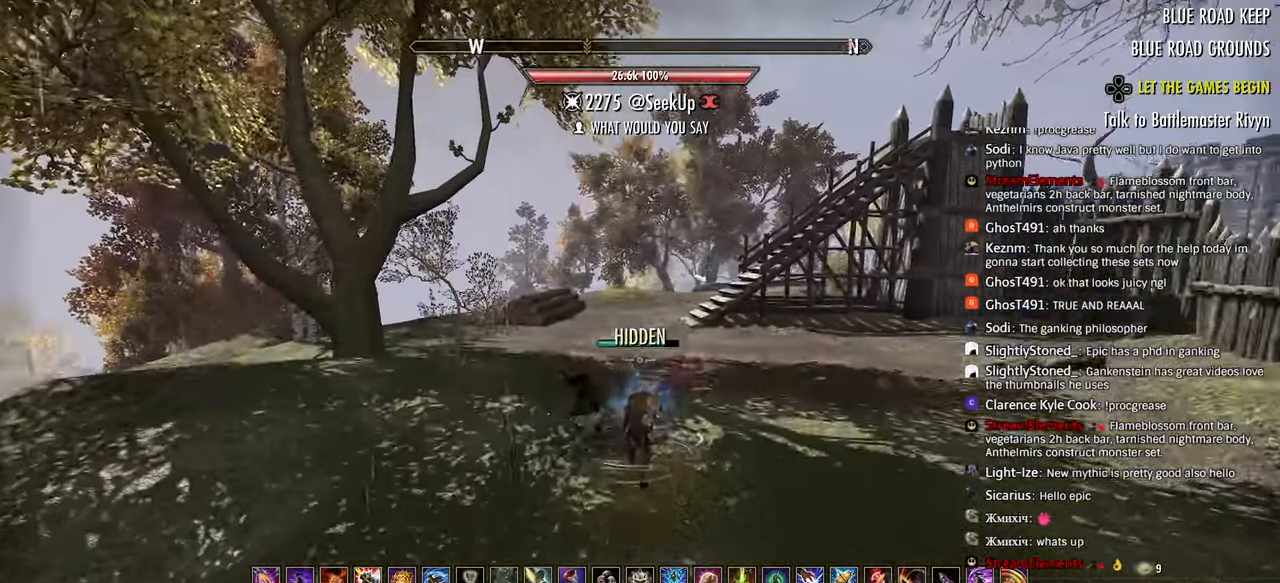
{"dt_ms": 500, "buttons": [], "left_stick": "center", "right_stick": "right"}
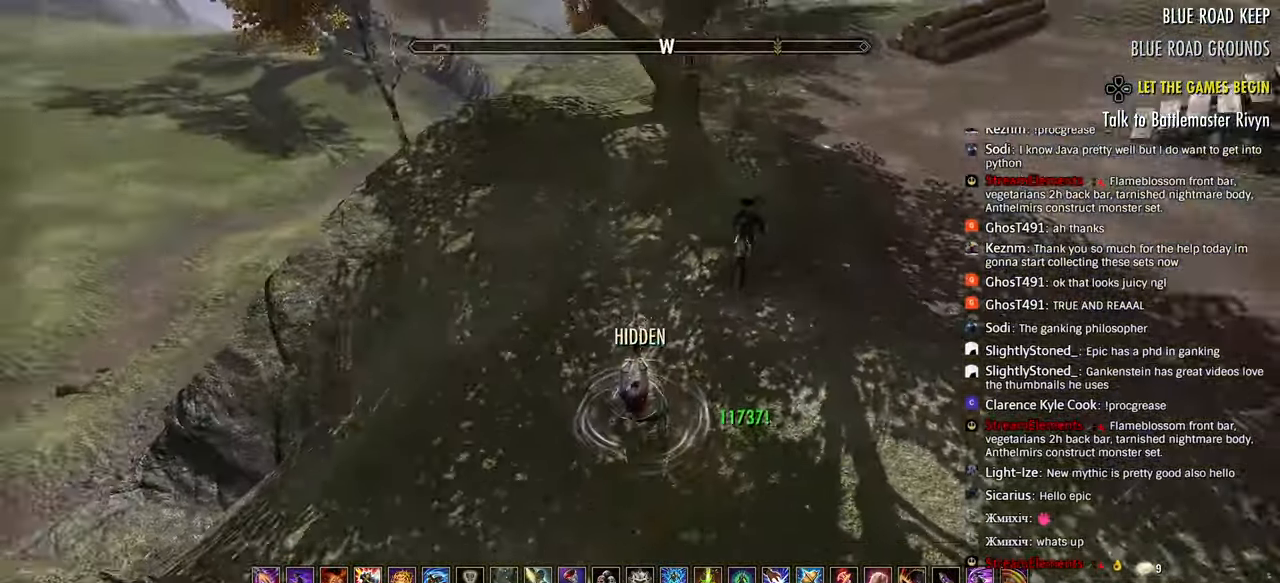
{"dt_ms": 500, "buttons": [], "left_stick": "up", "right_stick": "up-right", "events": [[33, "DPAD_DOWN", "down"], [67, "right_stick", "center"], [133, "DPAD_DOWN", "up"], [133, "right_stick", "up-right"], [217, "left_stick", "right"], [267, "left_stick", "center"], [367, "left_stick", "up"]]}
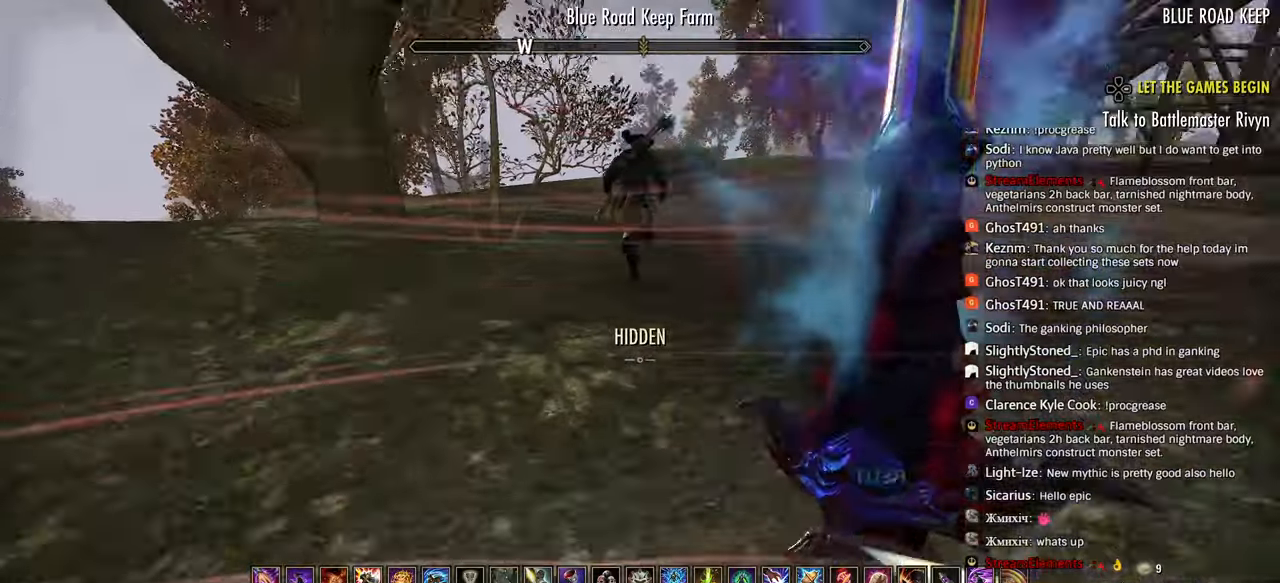
{"dt_ms": 500, "buttons": [], "left_stick": "up", "right_stick": "center", "events": [[150, "right_stick", "up"], [167, "DPAD_DOWN", "down"], [267, "right_stick", "down-right"], [283, "DPAD_DOWN", "up"], [367, "right_stick", "center"]]}
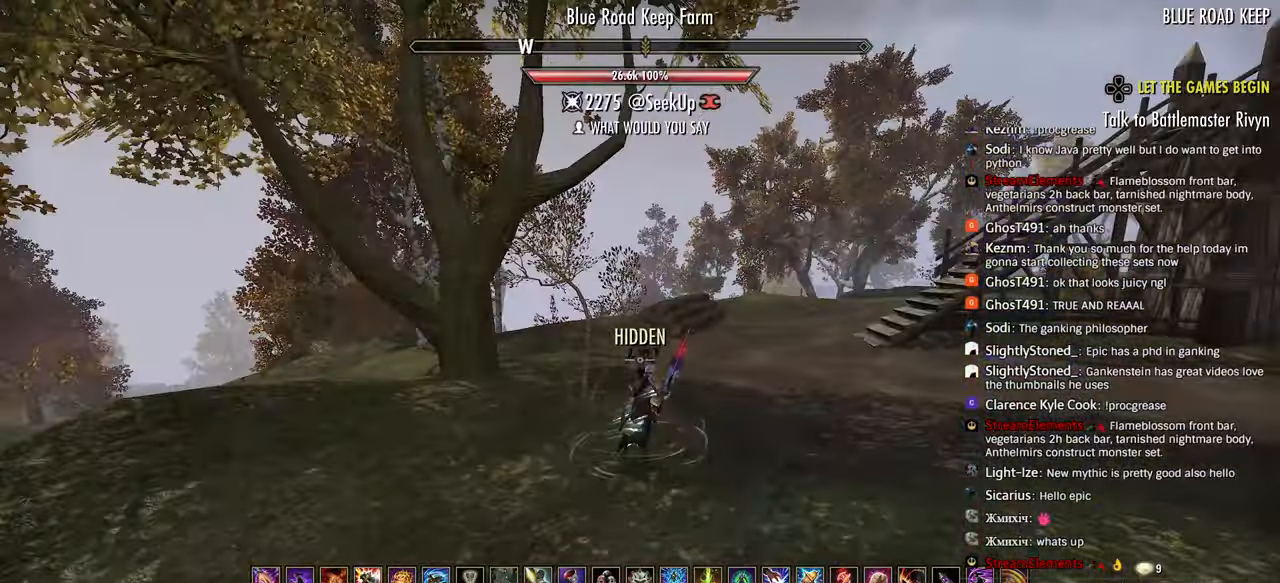
{"dt_ms": 500, "buttons": [], "left_stick": "up", "right_stick": "left", "events": [[400, "right_stick", "left"]]}
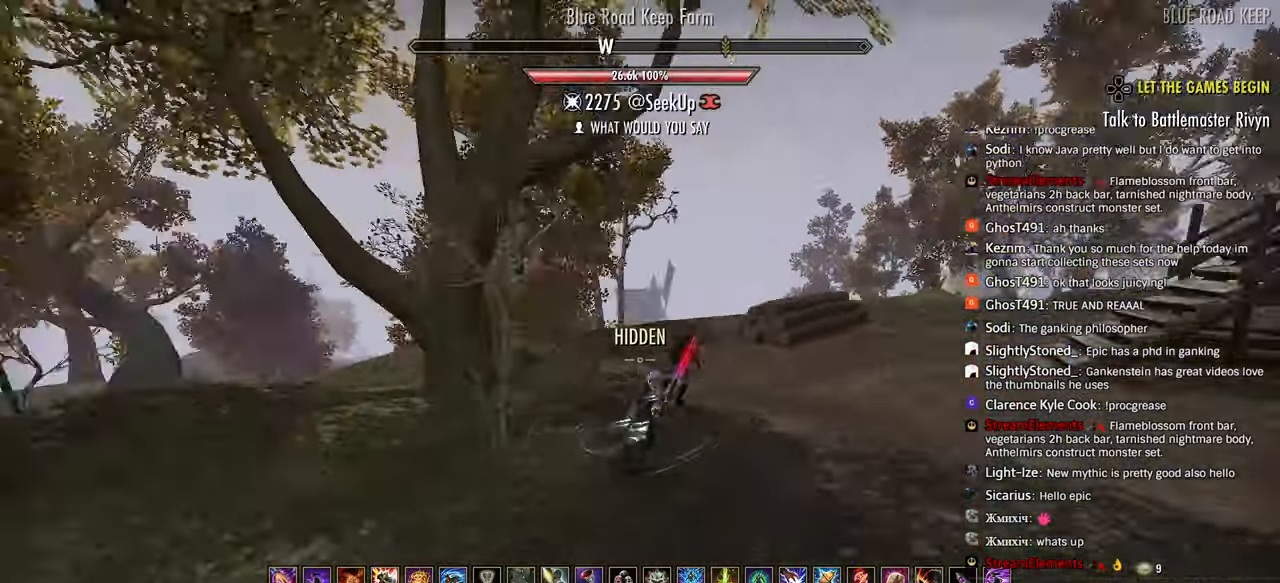
{"dt_ms": 500, "buttons": [], "left_stick": "up-right", "right_stick": "left", "events": [[83, "right_stick", "center"], [133, "left_stick", "up-right"], [450, "right_stick", "left"]]}
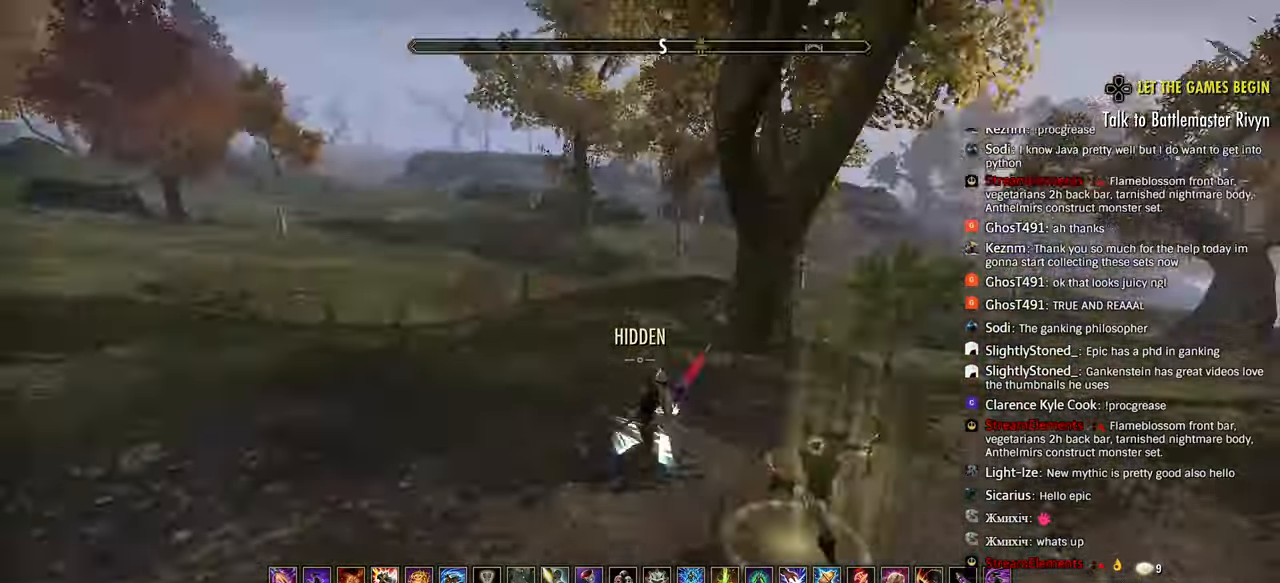
{"dt_ms": 500, "buttons": [], "left_stick": "down-left", "right_stick": "left", "events": [[50, "left_stick", "down-right"], [100, "right_stick", "center"], [433, "right_stick", "left"], [500, "left_stick", "down-left"]]}
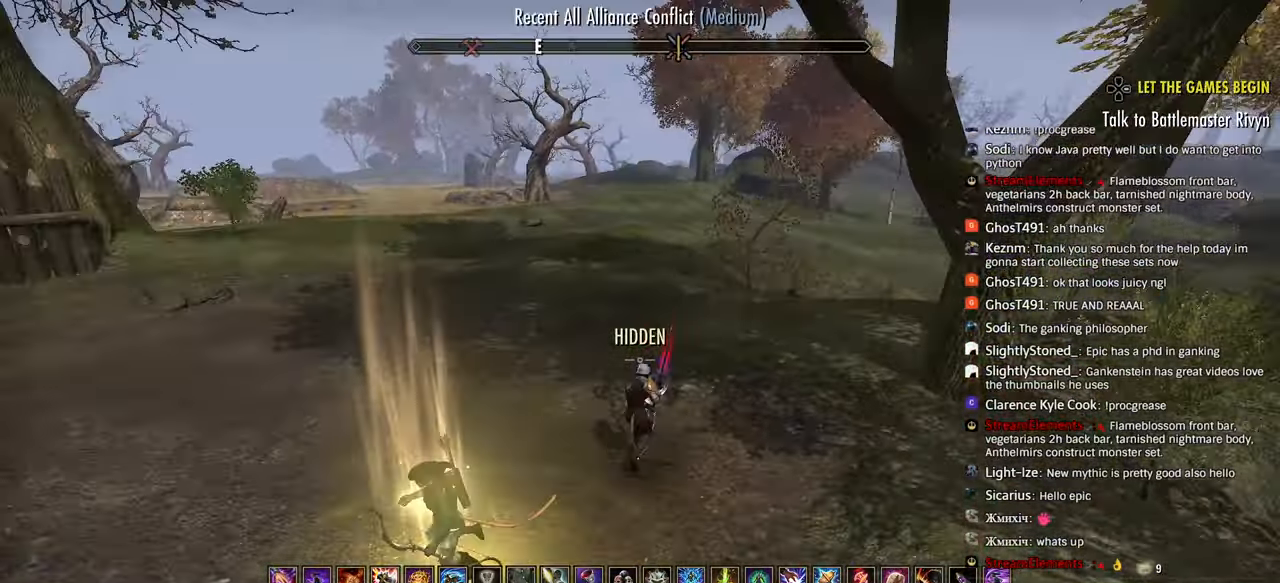
{"dt_ms": 500, "buttons": [], "left_stick": "up-left", "right_stick": "left", "events": [[33, "left_stick", "left"], [167, "left_stick", "up-left"]]}
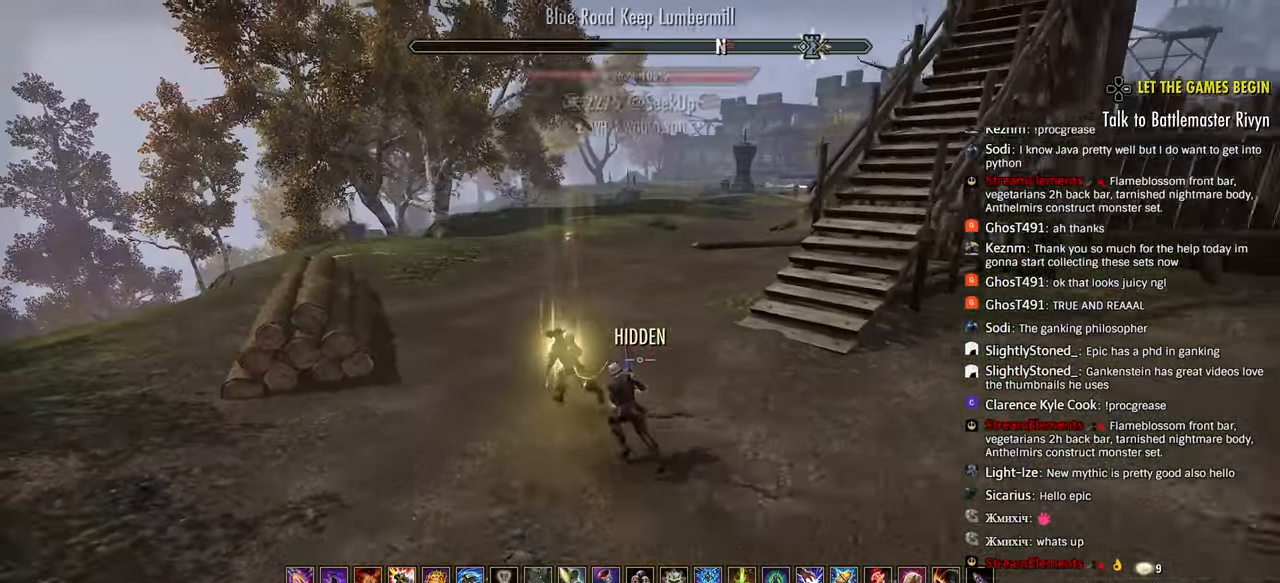
{"dt_ms": 500, "buttons": [], "left_stick": "up-left", "right_stick": "left", "events": [[50, "right_stick", "center"], [100, "right_stick", "left"], [167, "right_stick", "center"], [217, "right_stick", "left"], [367, "DPAD_DOWN", "down"], [450, "DPAD_DOWN", "up"]]}
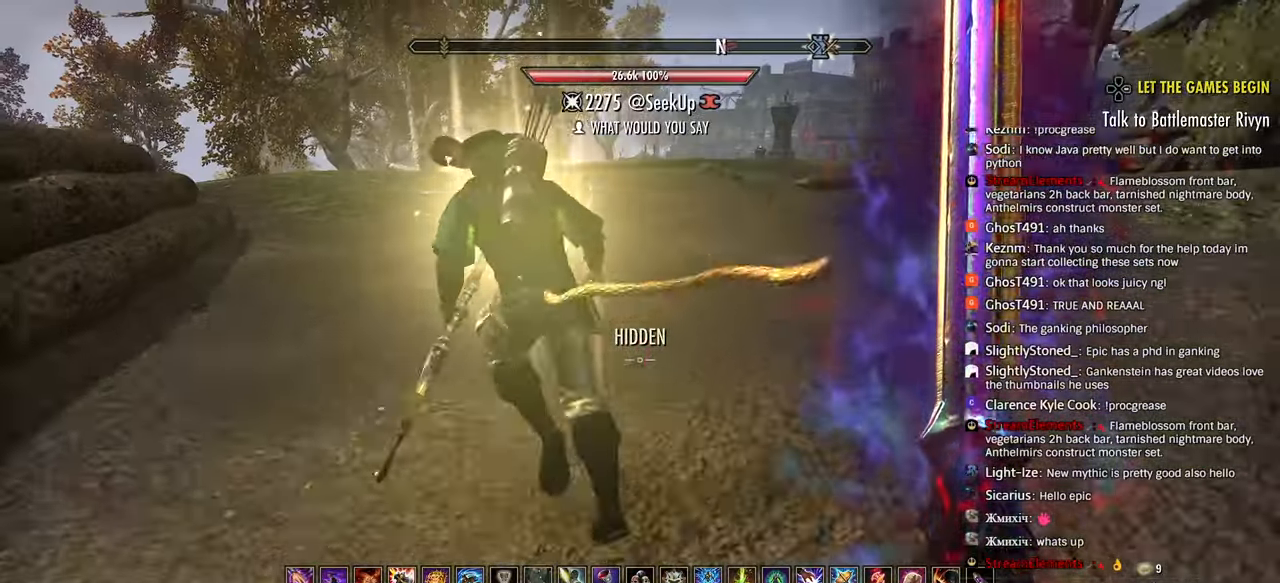
{"dt_ms": 500, "buttons": ["DPAD_DOWN"], "left_stick": "up-left", "right_stick": "center", "events": [[133, "right_stick", "center"], [500, "DPAD_DOWN", "down"]]}
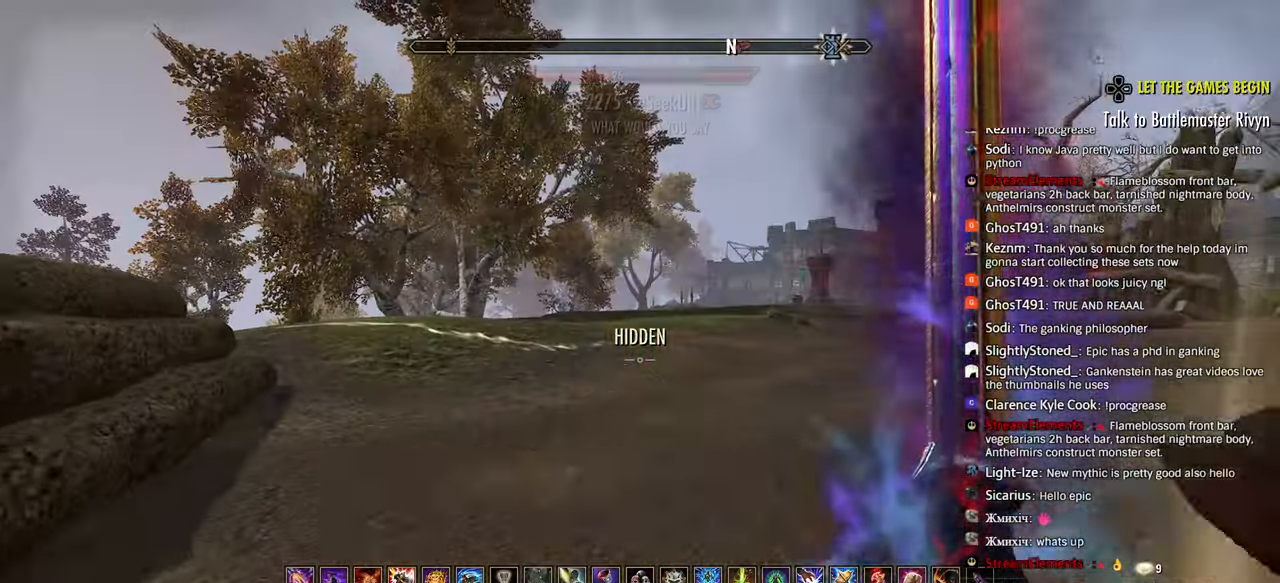
{"dt_ms": 500, "buttons": [], "left_stick": "left", "right_stick": "center", "events": [[117, "DPAD_DOWN", "up"], [167, "left_stick", "left"], [200, "right_stick", "right"], [350, "right_stick", "down-right"], [467, "right_stick", "center"]]}
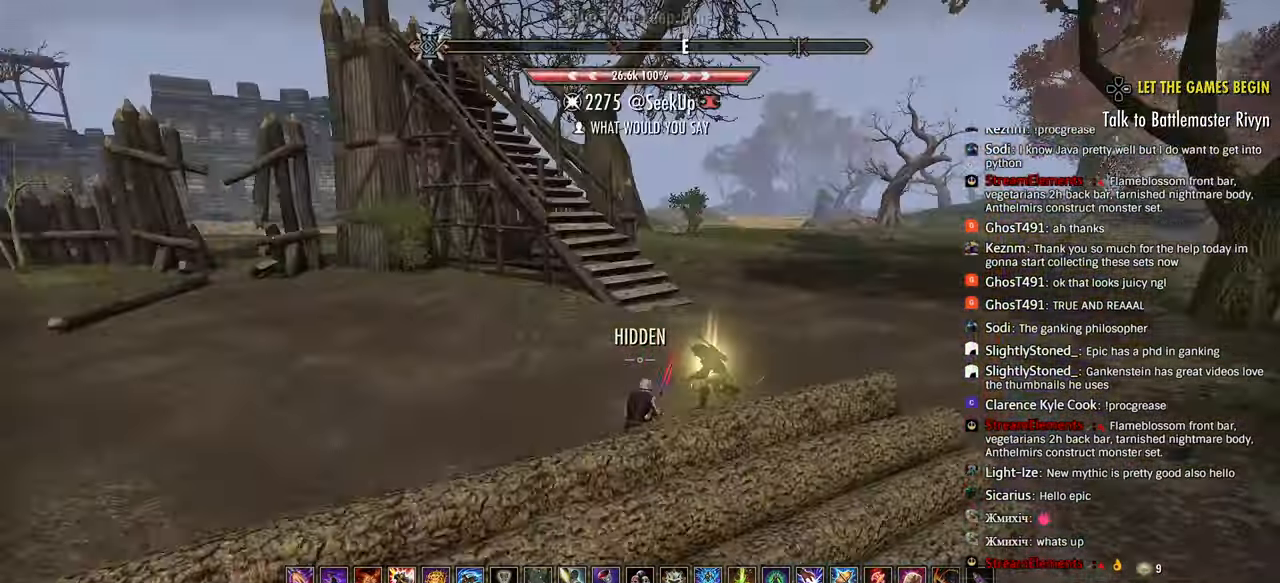
{"dt_ms": 500, "buttons": [], "left_stick": "left", "right_stick": "center", "events": []}
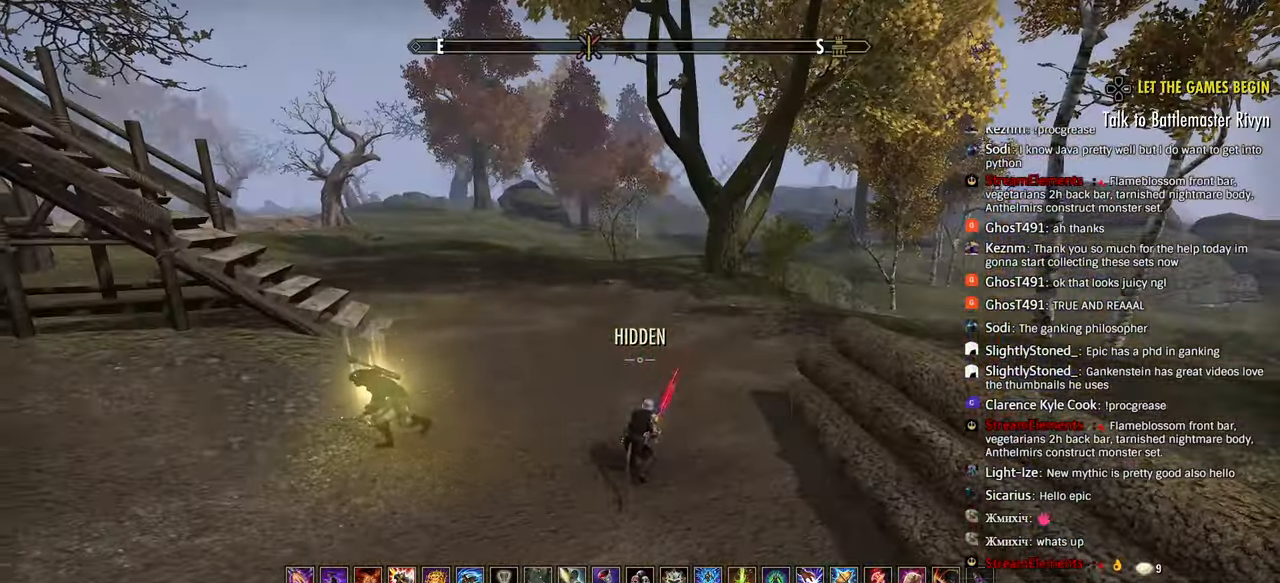
{"dt_ms": 500, "buttons": [], "left_stick": "left", "right_stick": "center", "events": [[17, "right_stick", "left"], [400, "right_stick", "center"]]}
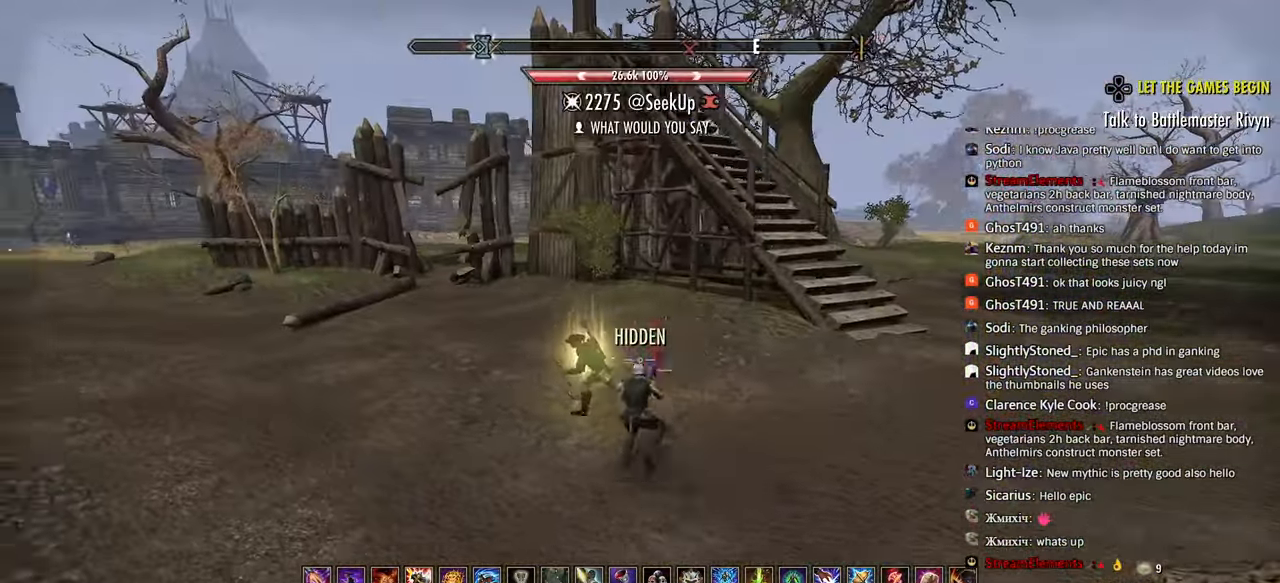
{"dt_ms": 500, "buttons": [], "left_stick": "left", "right_stick": "left", "events": [[450, "right_stick", "left"]]}
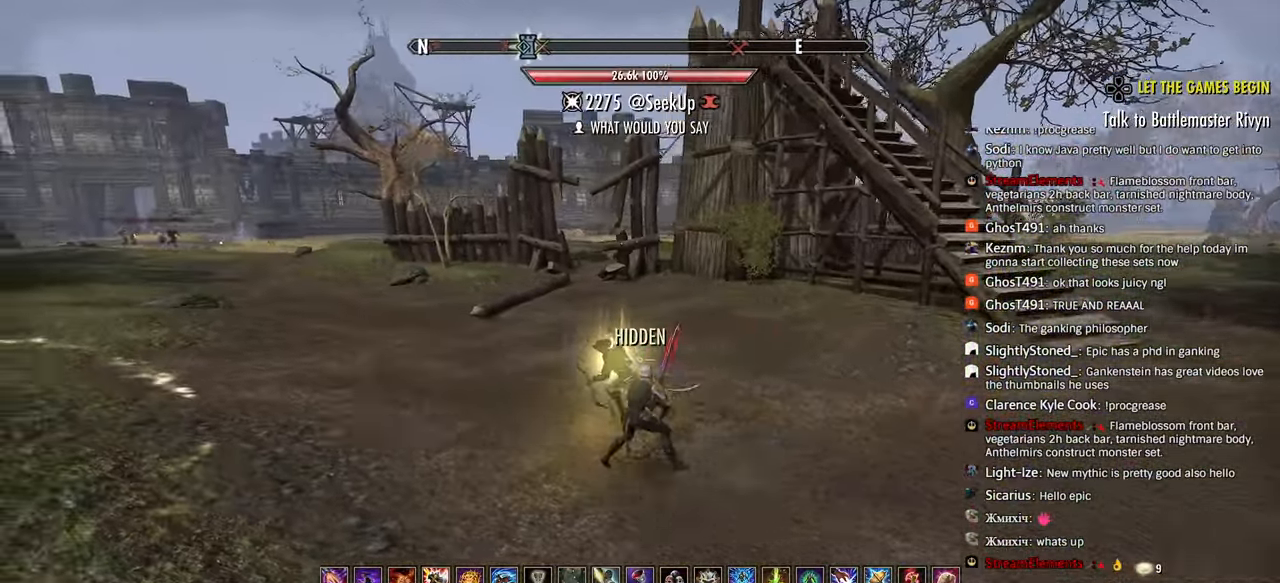
{"dt_ms": 500, "buttons": [], "left_stick": "left", "right_stick": "center", "events": [[133, "right_stick", "center"], [267, "right_stick", "down-left"], [400, "right_stick", "center"]]}
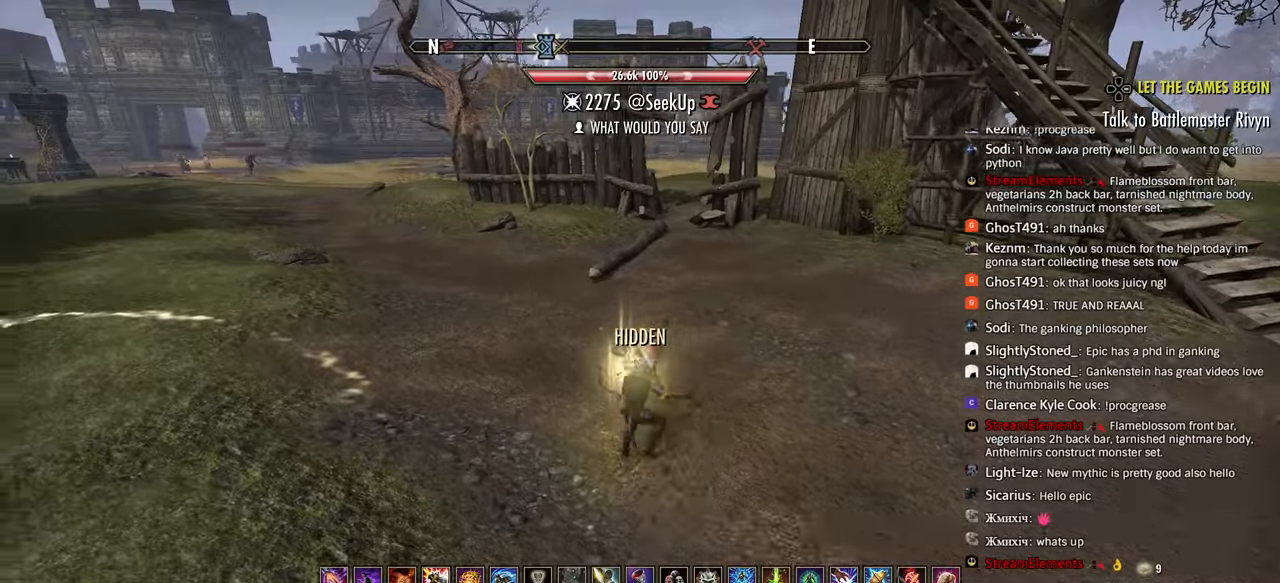
{"dt_ms": 500, "buttons": [], "left_stick": "up-left", "right_stick": "up", "events": [[17, "SQUARE", "down"], [83, "SQUARE", "up"], [217, "right_stick", "left"], [300, "left_stick", "up-left"], [367, "right_stick", "center"], [500, "right_stick", "up"]]}
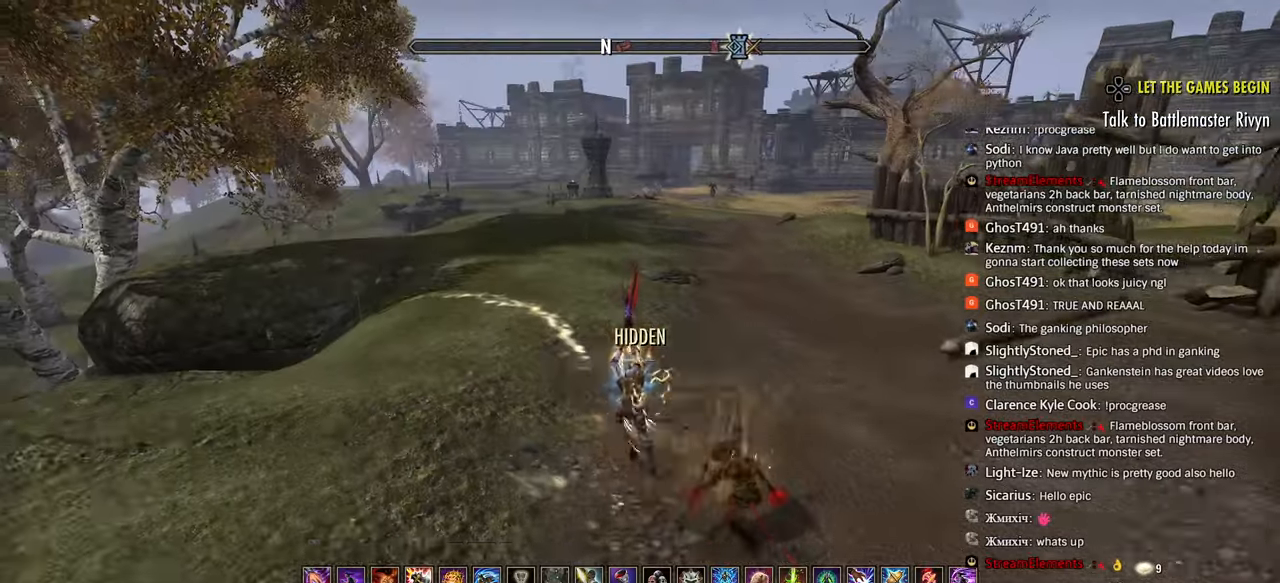
{"dt_ms": 500, "buttons": [], "left_stick": "up", "right_stick": "up-left", "events": [[50, "right_stick", "center"], [133, "left_stick", "up"], [150, "right_stick", "up-left"], [417, "right_stick", "center"], [483, "right_stick", "up-left"]]}
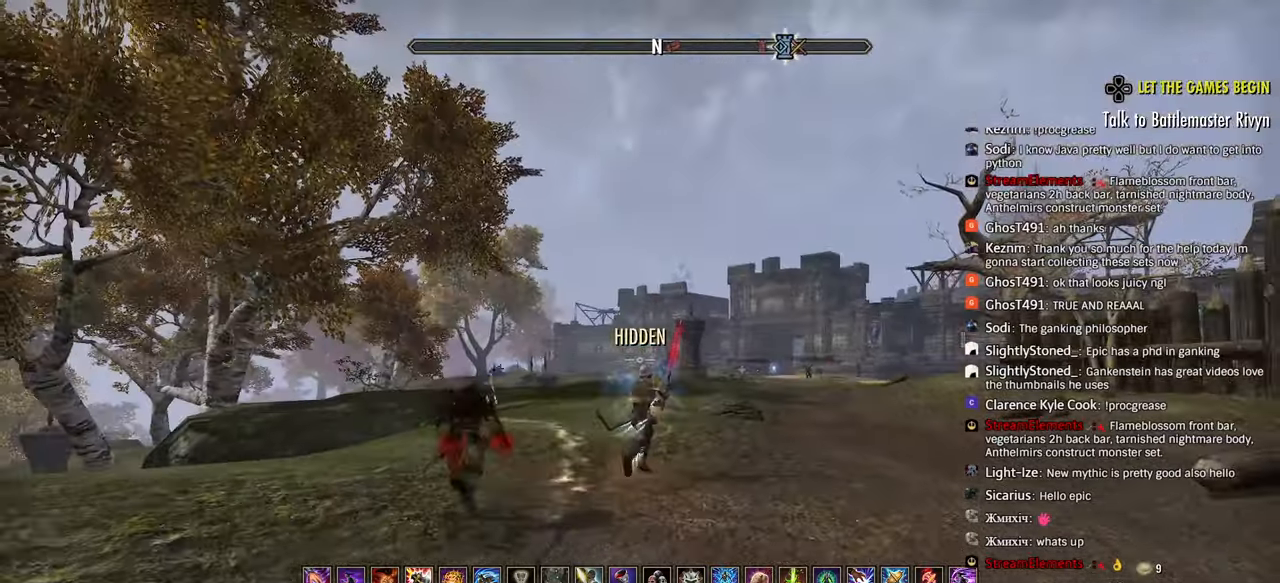
{"dt_ms": 500, "buttons": [], "left_stick": "up", "right_stick": "up-left", "events": [[267, "SQUARE", "down"], [367, "SQUARE", "up"]]}
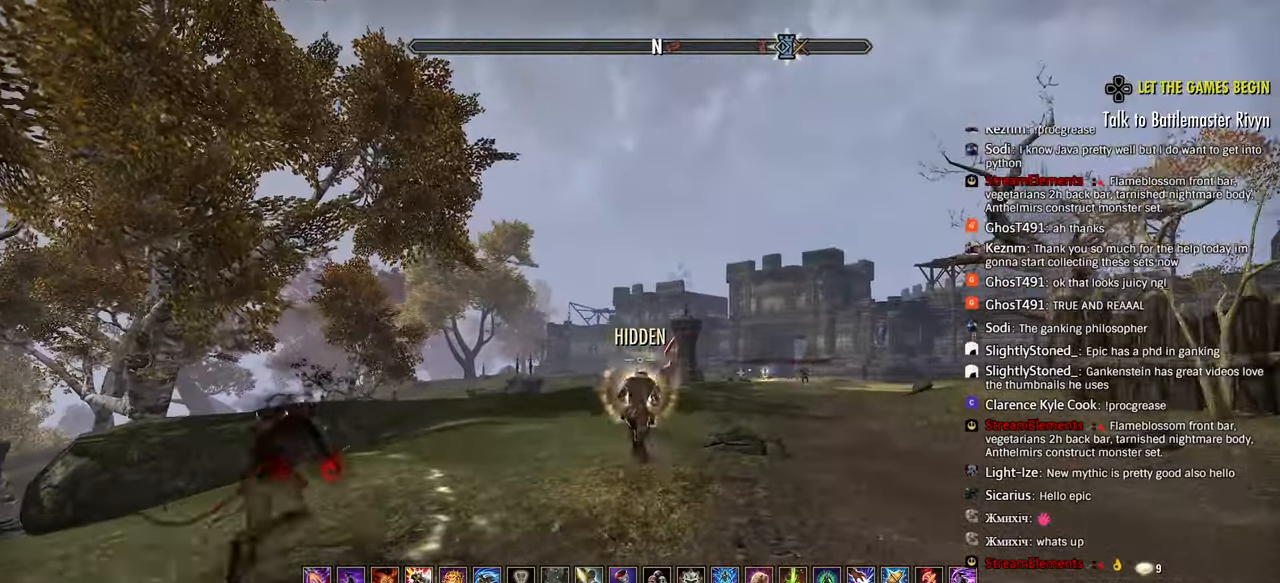
{"dt_ms": 500, "buttons": [], "left_stick": "up", "right_stick": "center", "events": [[83, "right_stick", "center"]]}
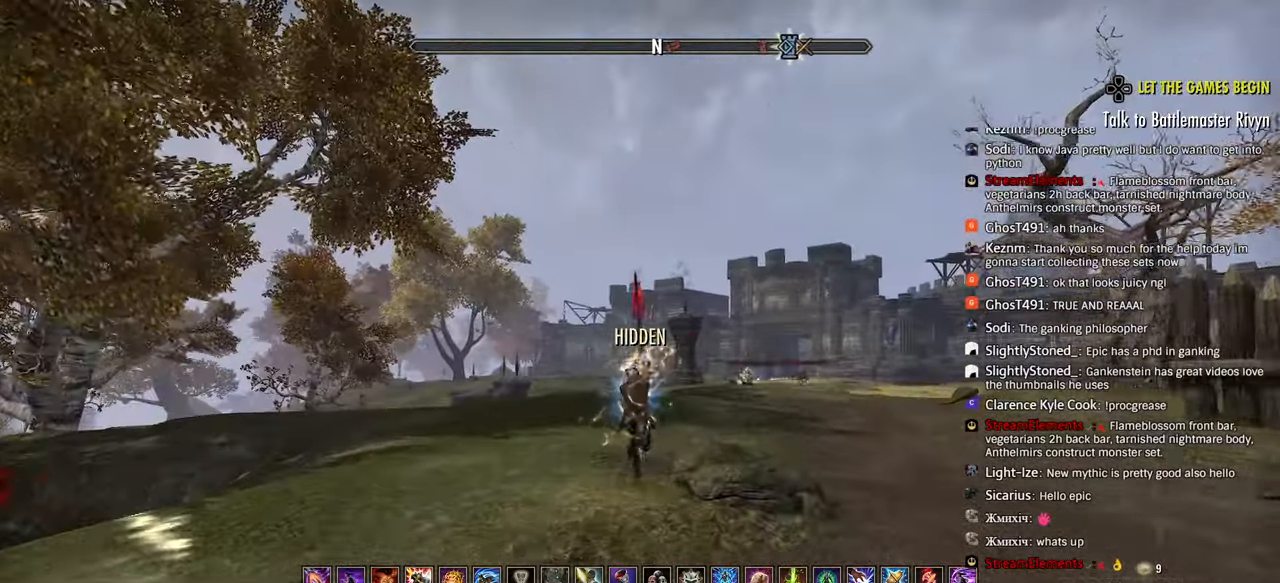
{"dt_ms": 500, "buttons": [], "left_stick": "up", "right_stick": "right", "events": [[167, "CIRCLE", "down"], [233, "CIRCLE", "up"], [400, "right_stick", "right"]]}
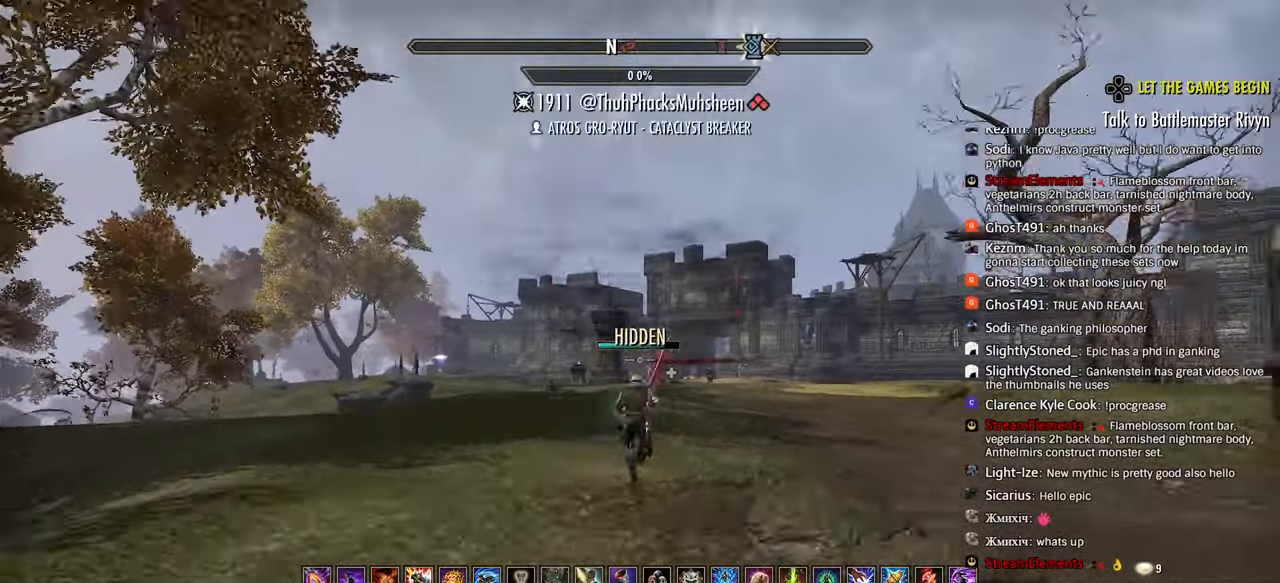
{"dt_ms": 500, "buttons": ["R2"], "left_stick": "up", "right_stick": "center", "events": [[17, "right_stick", "center"], [383, "R2", "down"]]}